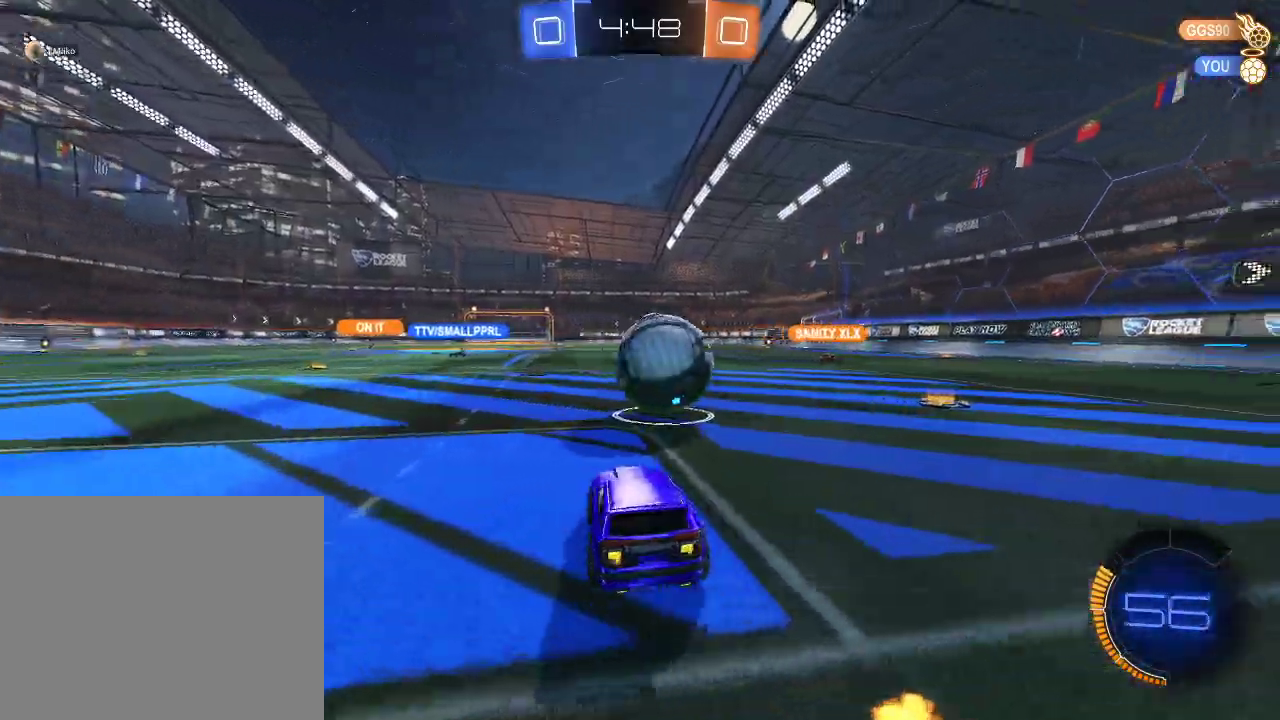
Gameplay with a controller (Xbox layout); each line is a JSON object with the inputs held at the frame after it. "events" lists button and stick changes between this image and that frame as [ms after this image, input, new state], when the widget could be followed in between.
{"buttons": ["R1", "R2"], "left_stick": "center", "right_stick": "center", "events": [[167, "left_stick", "center"], [250, "Y", "down"], [367, "Y", "up"], [383, "R1", "down"]]}
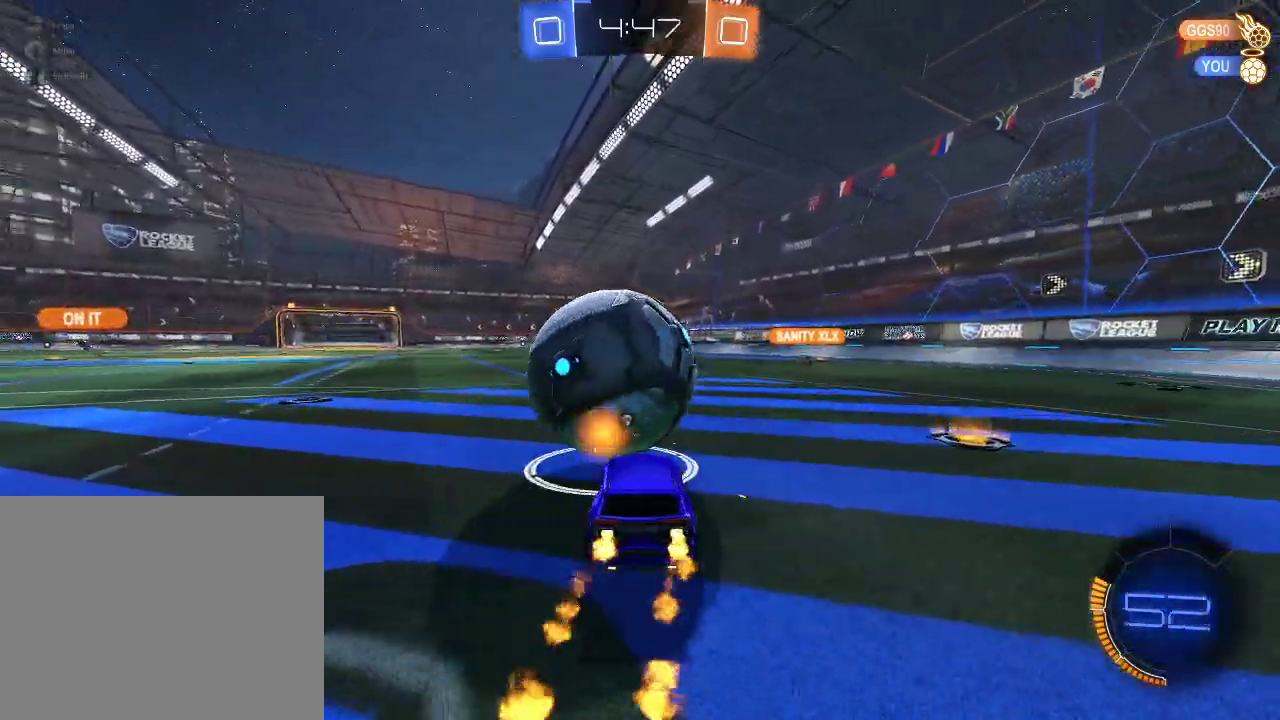
{"buttons": ["R2"], "left_stick": "right", "right_stick": "center", "events": [[33, "left_stick", "right"], [133, "left_stick", "center"], [233, "left_stick", "left"], [383, "left_stick", "center"], [467, "left_stick", "right"], [500, "R1", "up"]]}
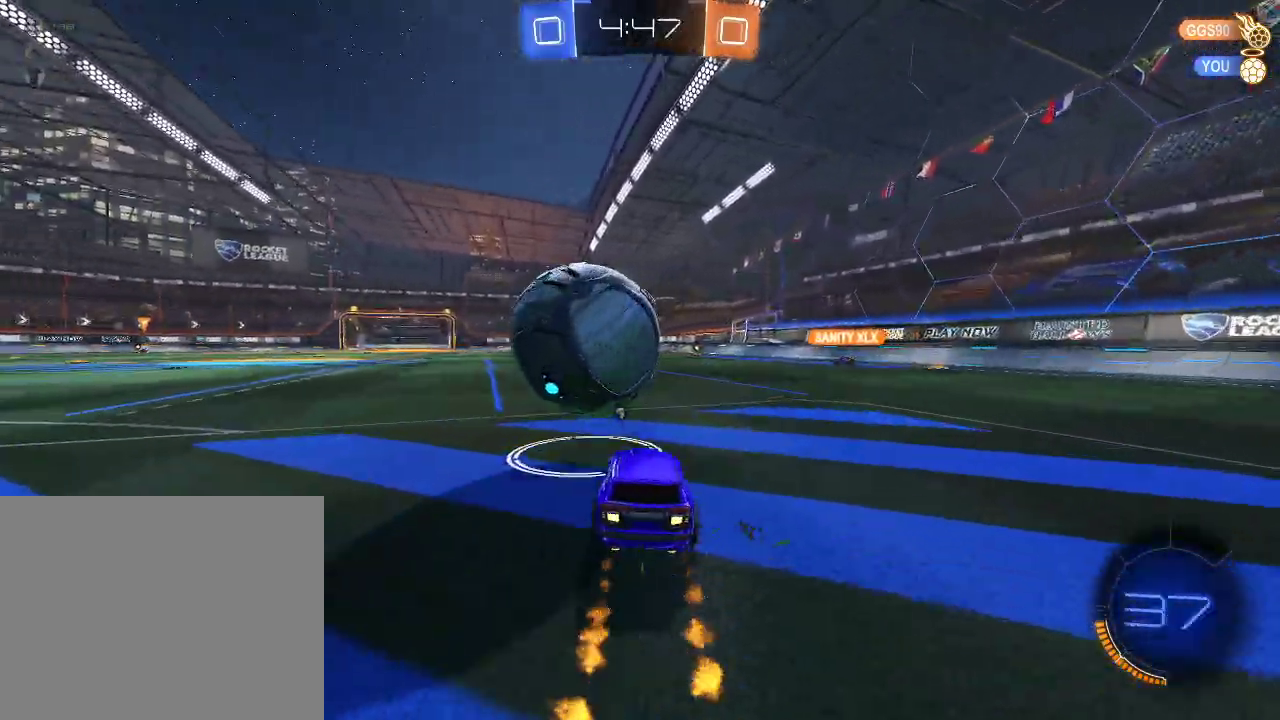
{"buttons": ["R1", "R2"], "left_stick": "left", "right_stick": "center", "events": [[167, "left_stick", "left"], [500, "R1", "down"]]}
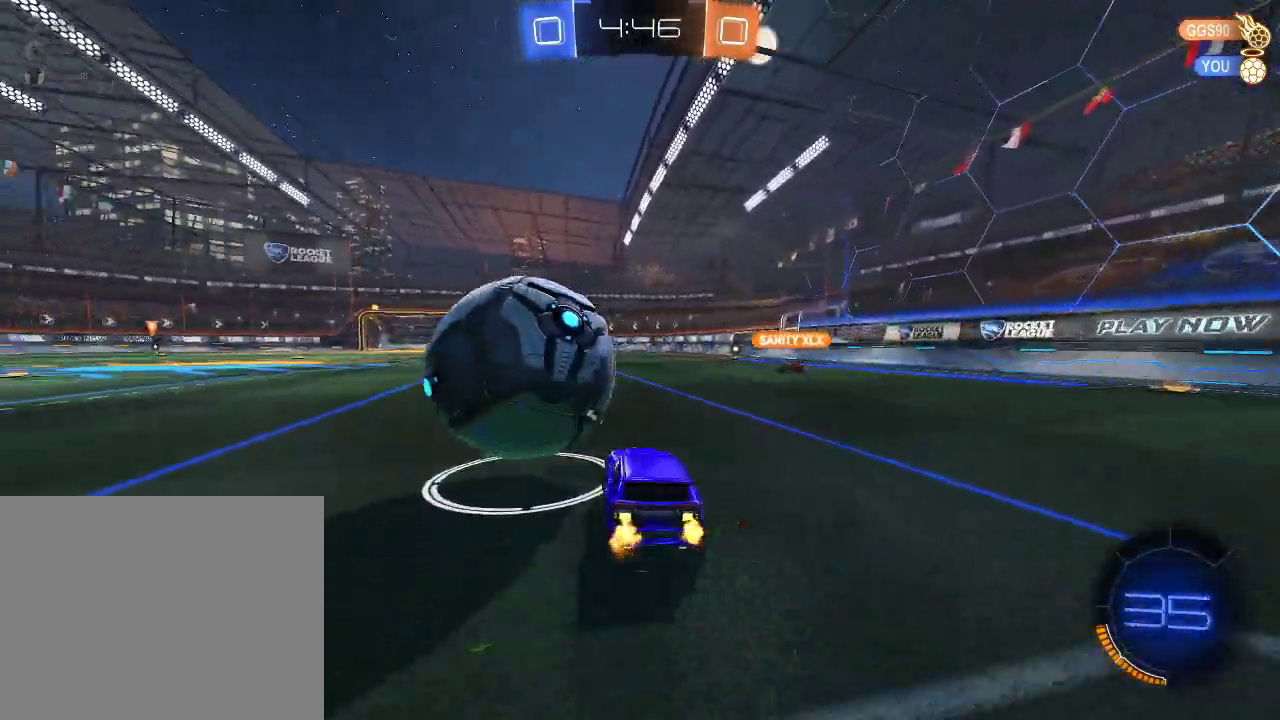
{"buttons": ["A", "L1", "R1", "R2", "L3"], "left_stick": "left", "right_stick": "center", "events": [[67, "left_stick", "center"], [183, "A", "down"], [183, "left_stick", "down-left"], [300, "L1", "down"], [300, "left_stick", "left"], [333, "A", "up"], [383, "L3", "down"], [400, "A", "down"]]}
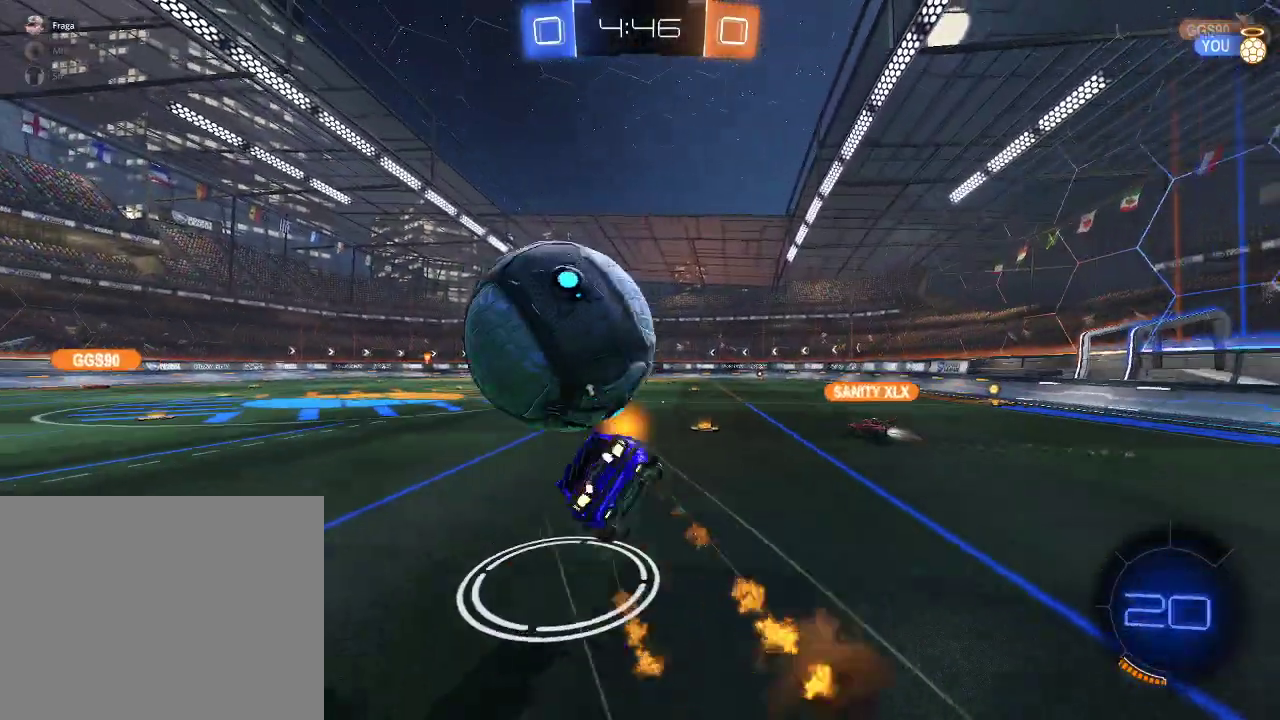
{"buttons": ["R2"], "left_stick": "down-left", "right_stick": "center", "events": [[83, "A", "up"], [133, "R1", "up"], [200, "L3", "up"], [417, "L1", "up"], [433, "left_stick", "down-left"]]}
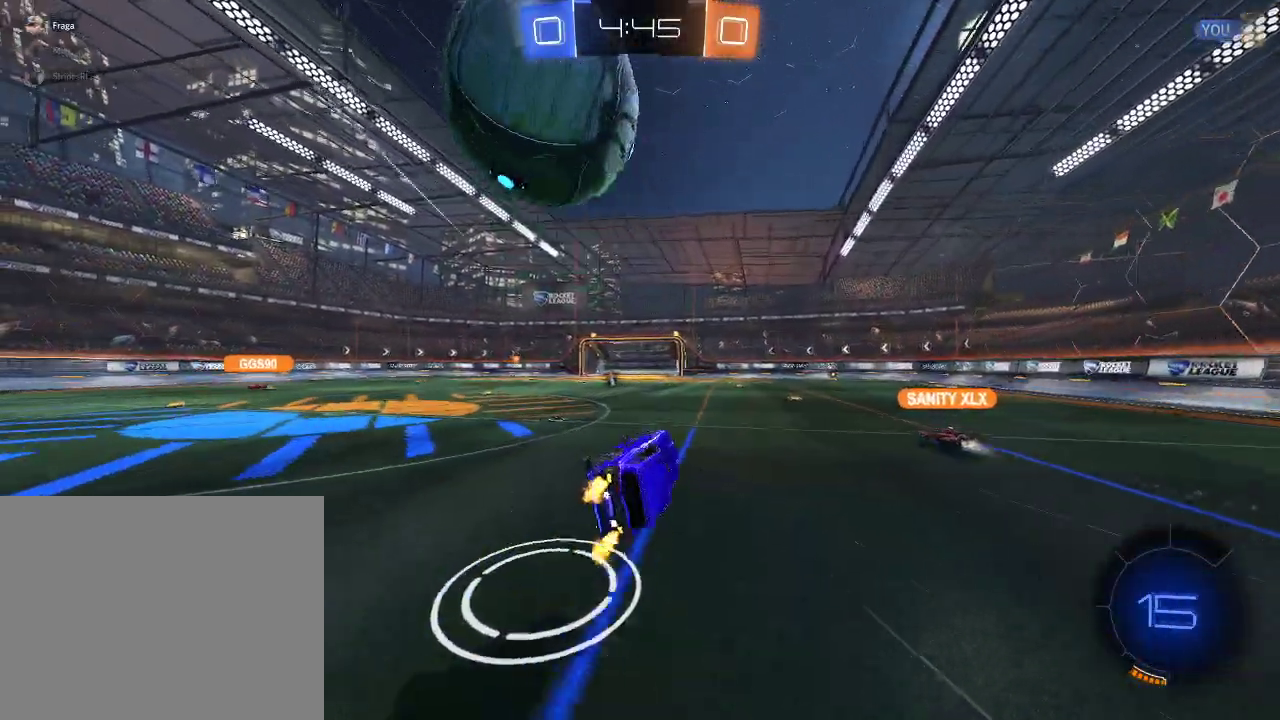
{"buttons": [], "left_stick": "down-left", "right_stick": "center", "events": [[83, "left_stick", "center"], [133, "R2", "up"], [217, "L2", "down"], [217, "left_stick", "left"], [383, "L2", "up"], [417, "left_stick", "down-left"]]}
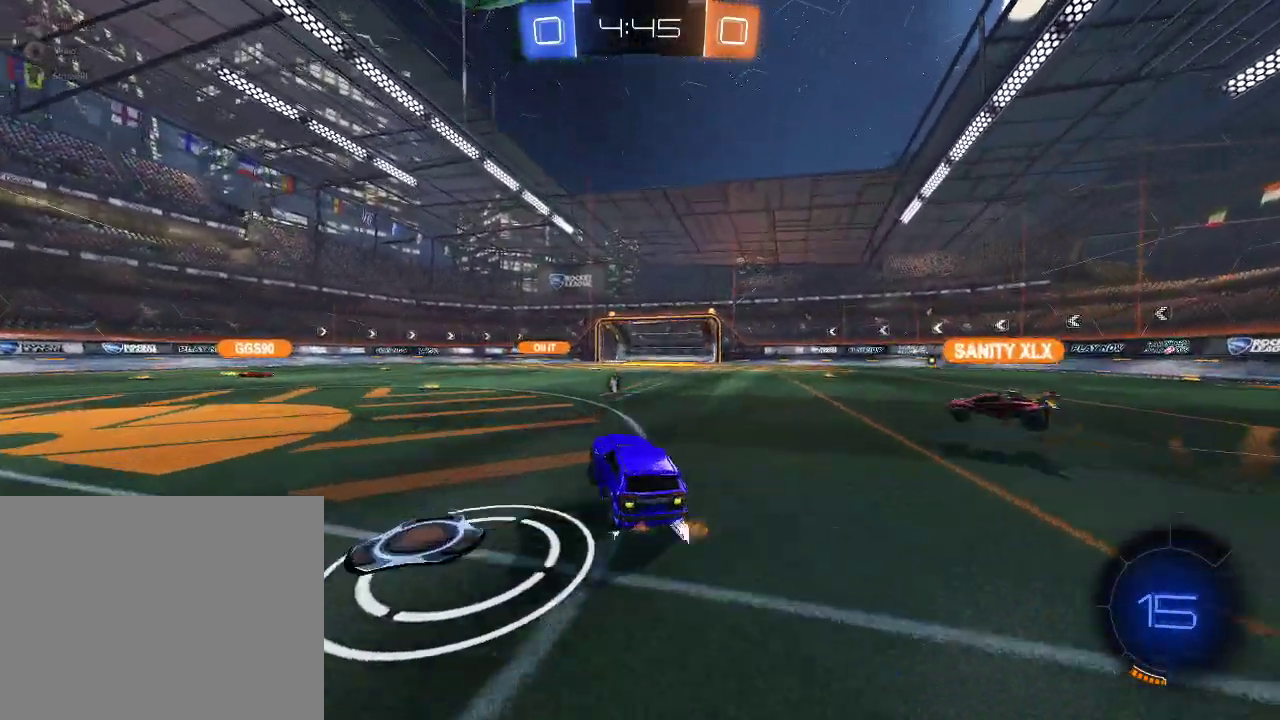
{"buttons": ["R2"], "left_stick": "center", "right_stick": "center", "events": [[83, "left_stick", "down-right"], [117, "L2", "down"], [133, "A", "down"], [133, "R2", "down"], [133, "left_stick", "down"], [150, "R1", "down"], [250, "L2", "up"], [300, "A", "up"], [300, "R1", "up"], [317, "left_stick", "down-left"], [383, "left_stick", "center"]]}
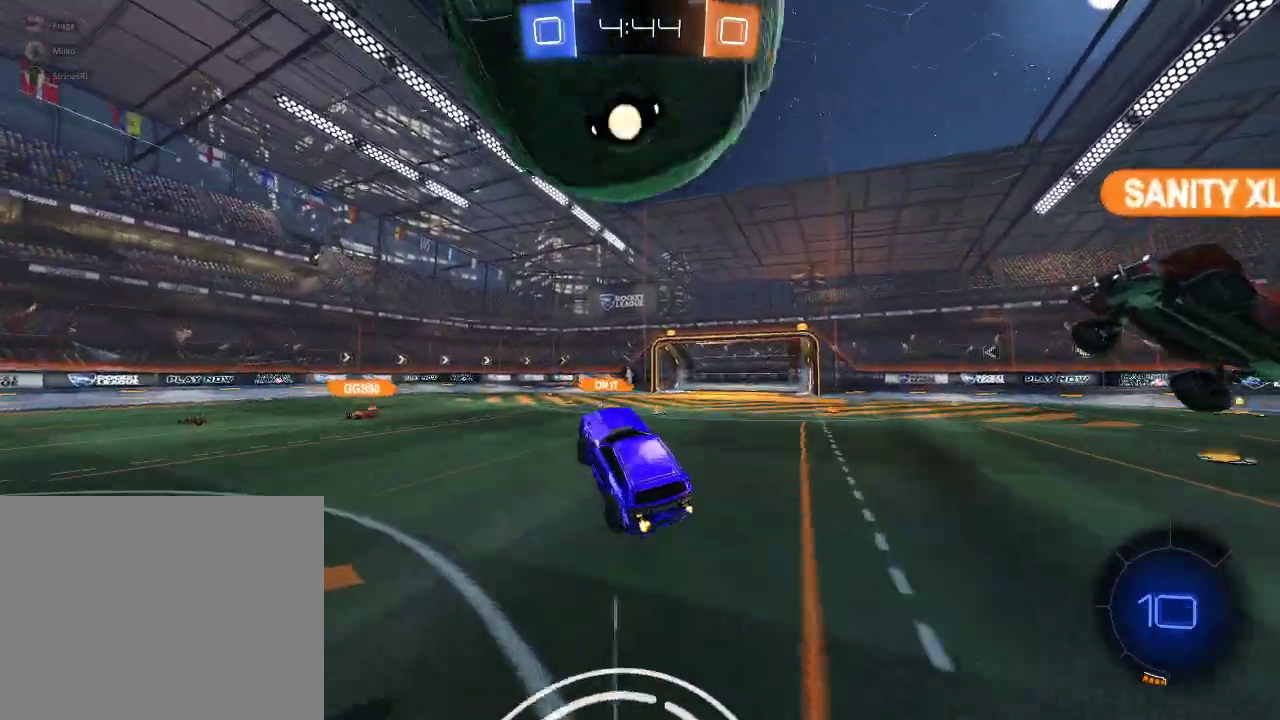
{"buttons": ["R2"], "left_stick": "center", "right_stick": "center", "events": [[117, "left_stick", "up"], [233, "left_stick", "up-right"], [333, "left_stick", "center"]]}
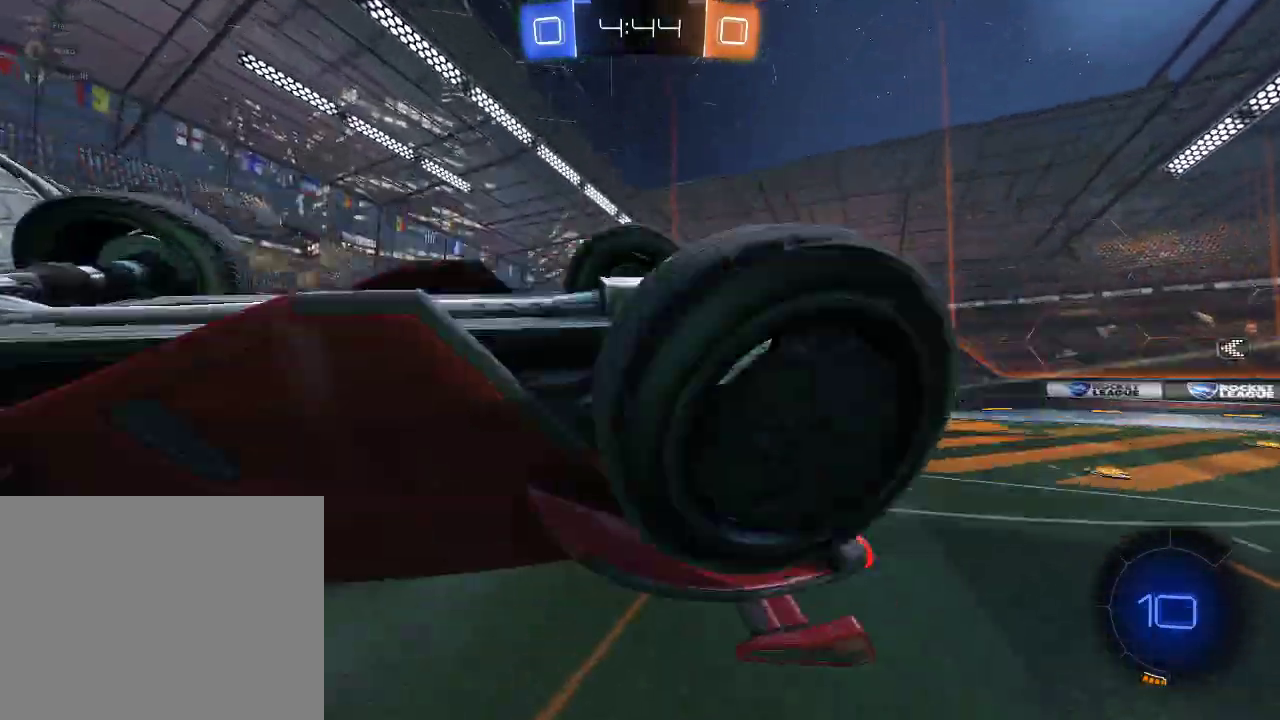
{"buttons": ["R2"], "left_stick": "center", "right_stick": "center", "events": [[300, "Y", "down"], [383, "Y", "up"]]}
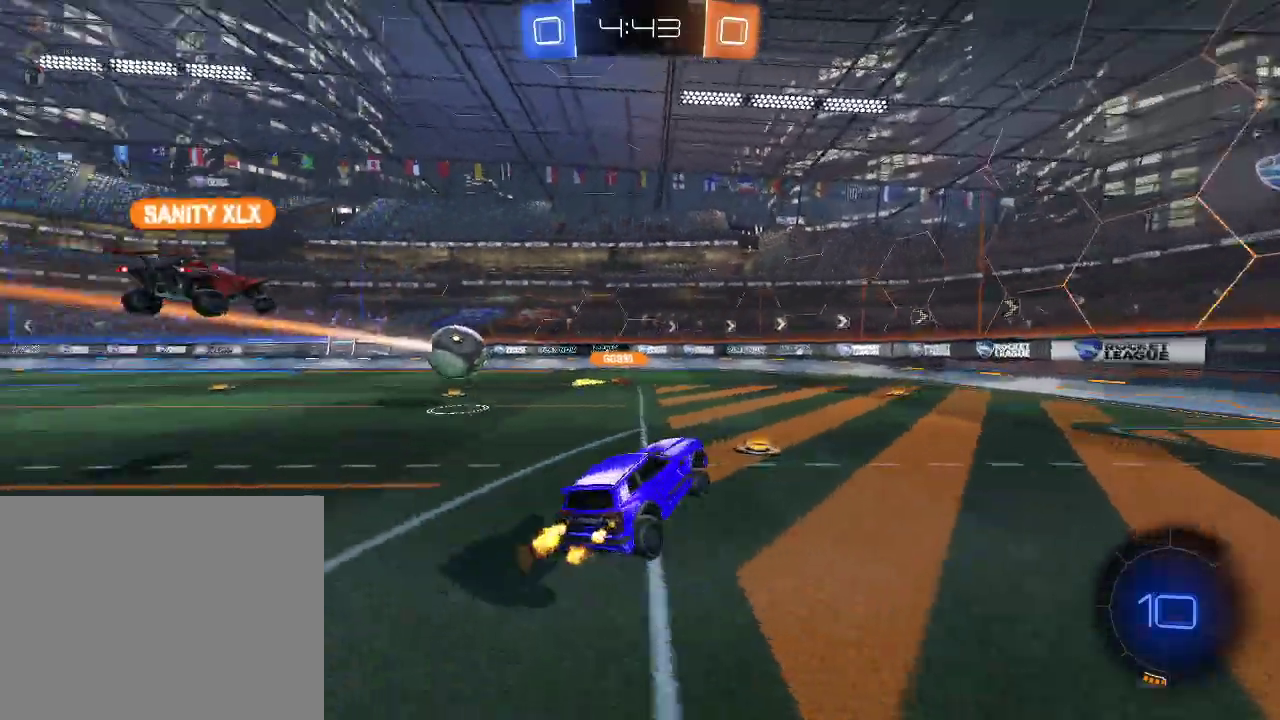
{"buttons": ["R2"], "left_stick": "left", "right_stick": "center", "events": [[150, "left_stick", "left"], [183, "R1", "down"], [200, "left_stick", "center"], [367, "R1", "up"], [433, "left_stick", "left"]]}
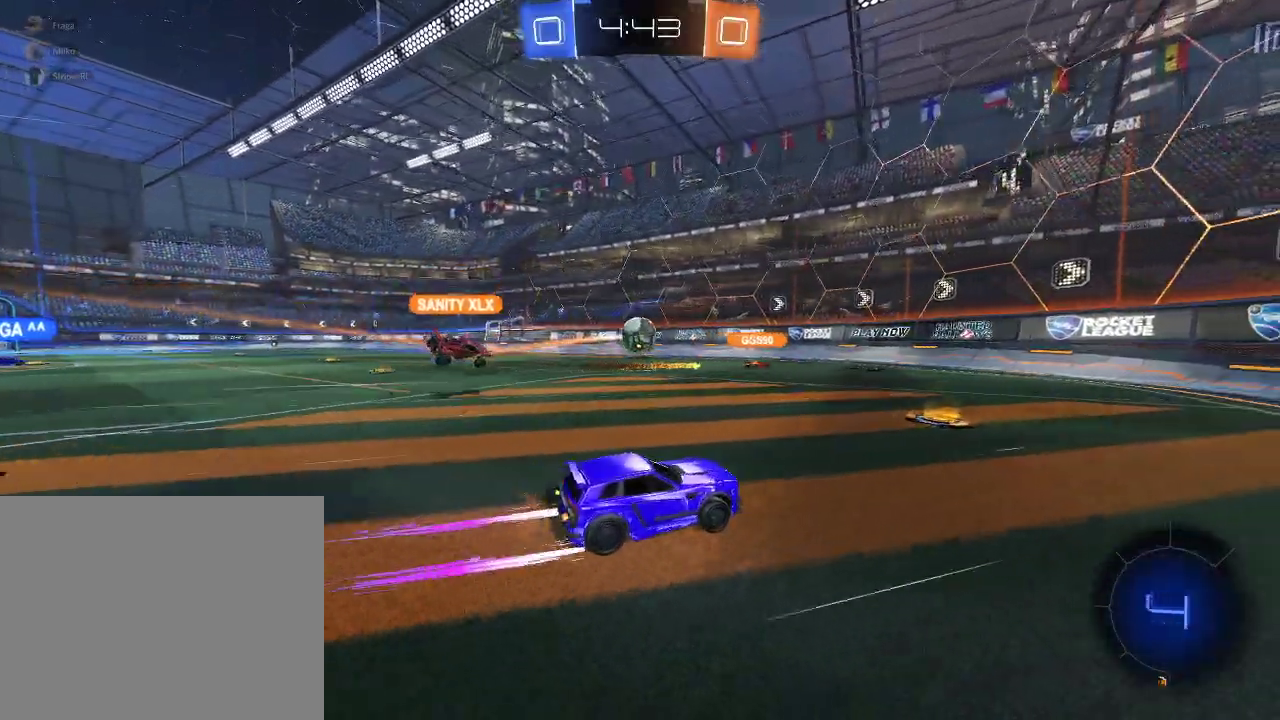
{"buttons": ["Y", "R2"], "left_stick": "left", "right_stick": "center", "events": [[167, "R1", "down"], [450, "R1", "up"], [450, "Y", "down"]]}
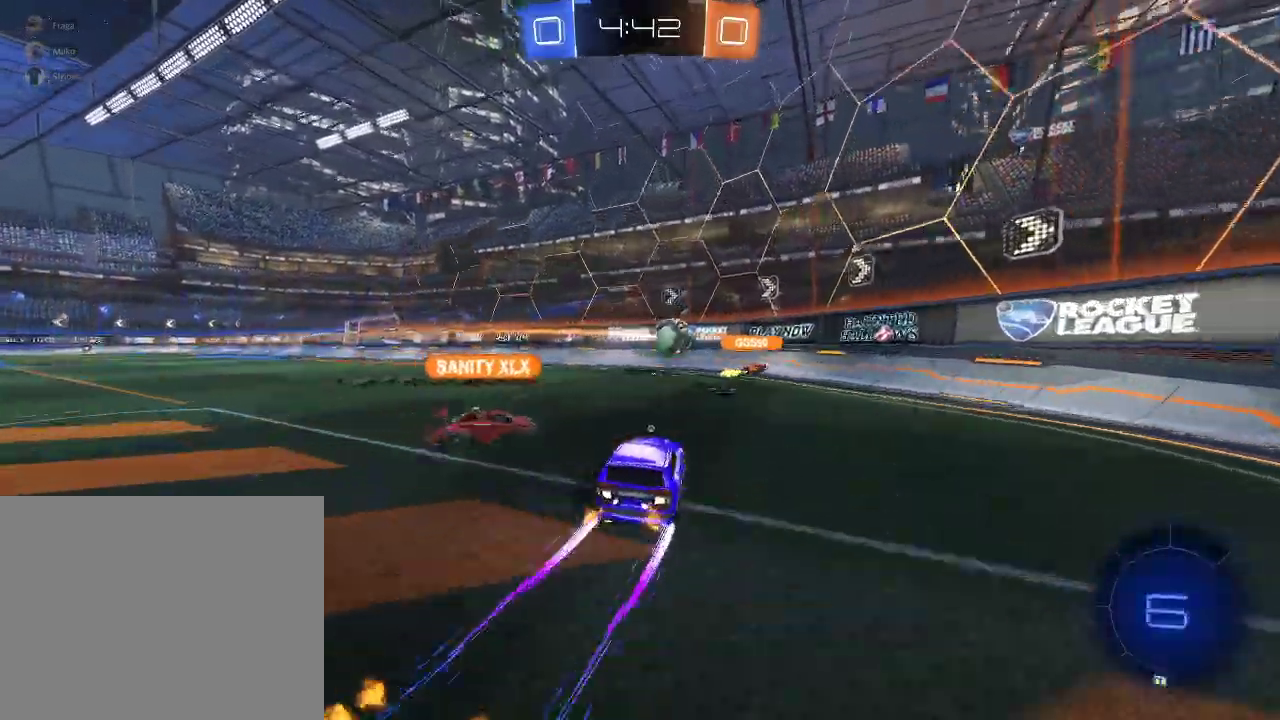
{"buttons": ["R1", "R2"], "left_stick": "left", "right_stick": "center", "events": [[33, "Y", "up"], [233, "left_stick", "center"], [367, "left_stick", "left"], [450, "R1", "down"]]}
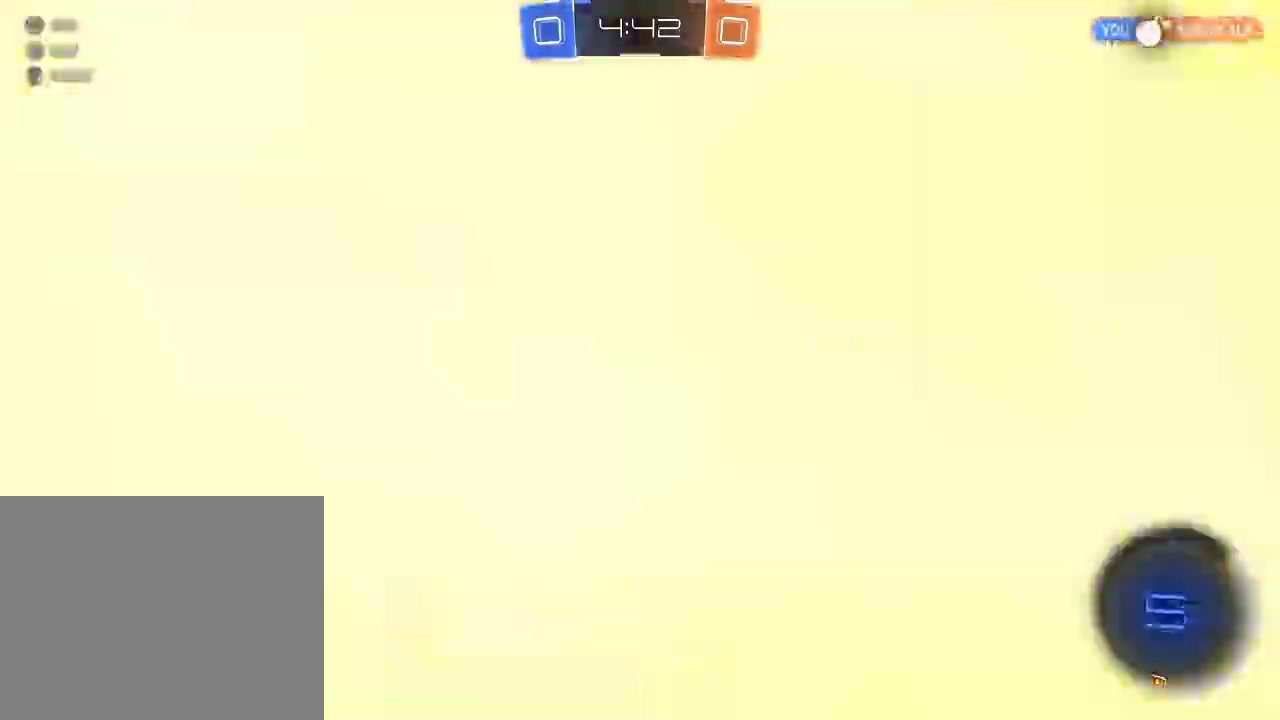
{"buttons": ["A", "R1", "R2"], "left_stick": "center", "right_stick": "center", "events": [[267, "R1", "up"], [433, "left_stick", "center"], [467, "R1", "down"], [500, "A", "down"]]}
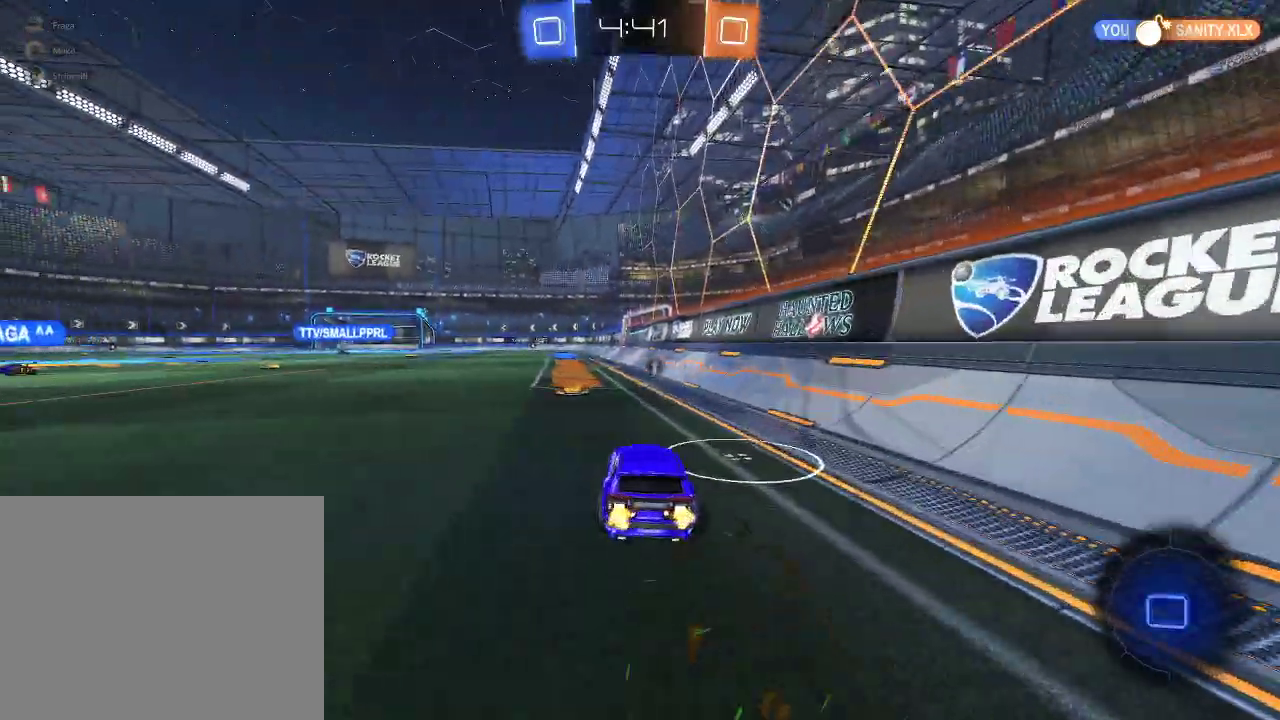
{"buttons": ["L1", "R1", "R2"], "left_stick": "left", "right_stick": "center", "events": [[50, "left_stick", "up-left"], [83, "L1", "down"], [267, "A", "up"], [433, "left_stick", "left"]]}
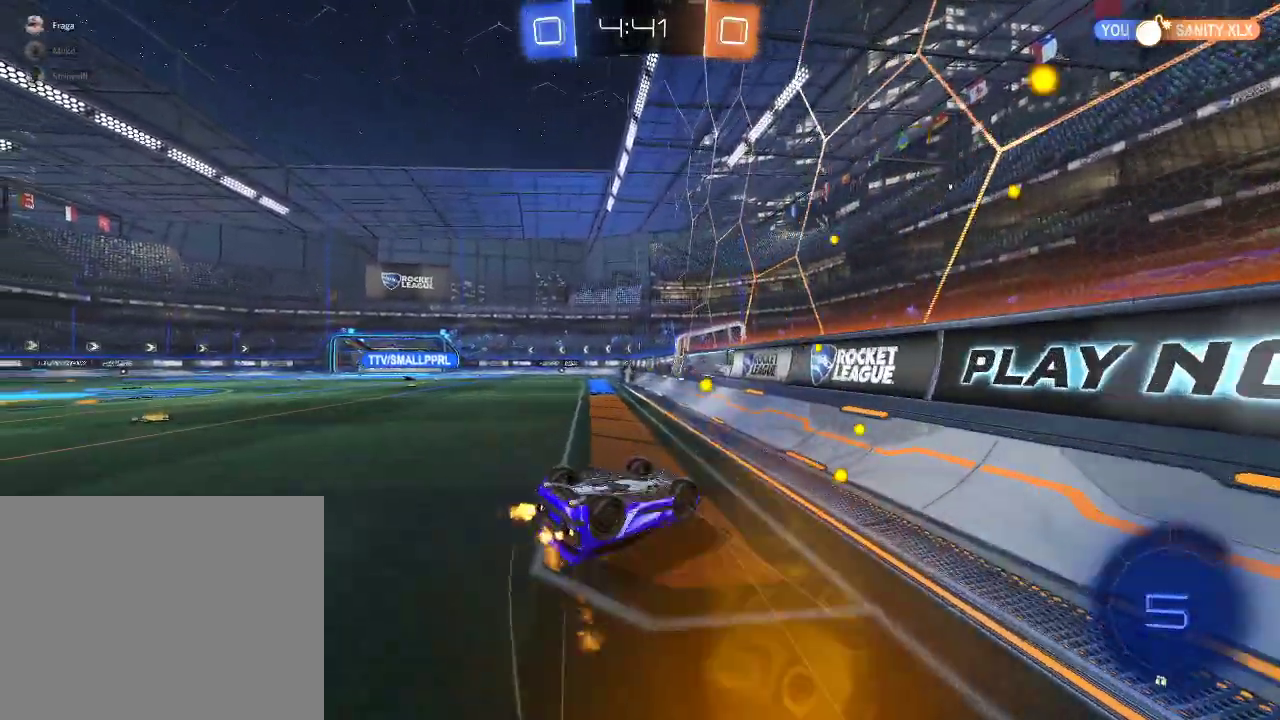
{"buttons": ["R2"], "left_stick": "center", "right_stick": "center", "events": [[217, "L1", "up"], [283, "left_stick", "center"], [317, "R1", "up"]]}
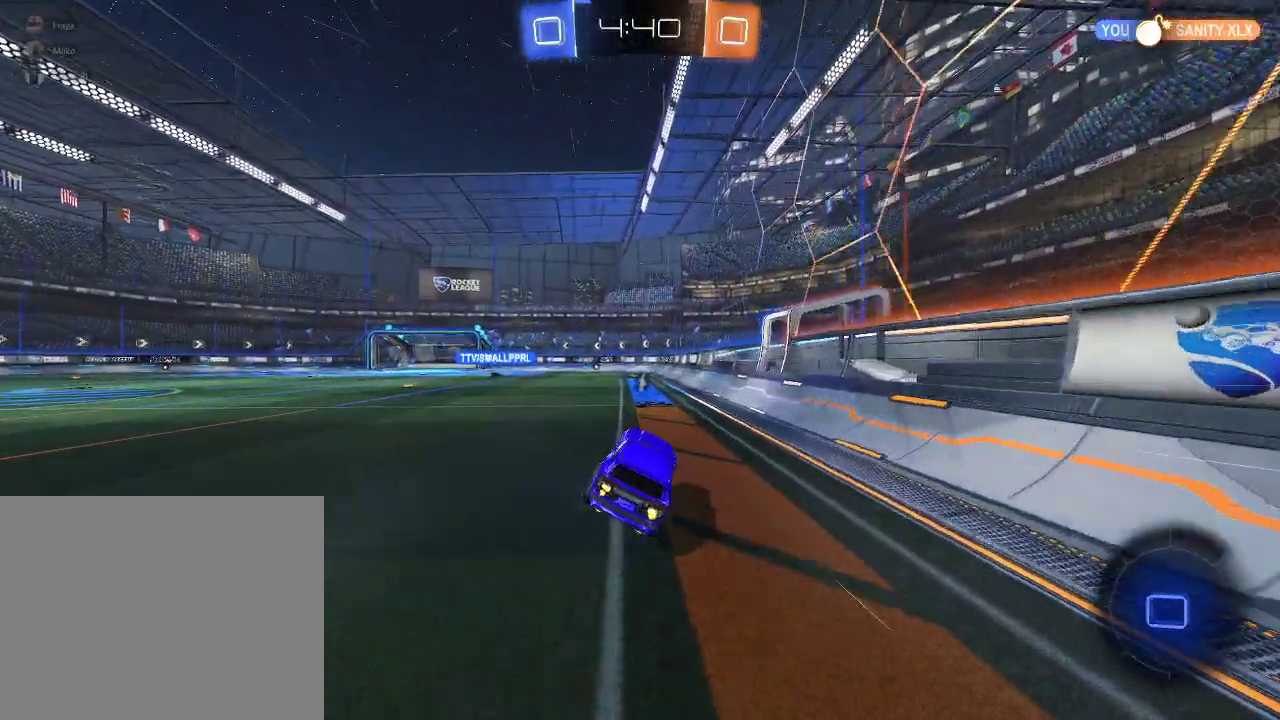
{"buttons": ["A", "R2"], "left_stick": "right", "right_stick": "center", "events": [[50, "left_stick", "down-left"], [167, "left_stick", "center"], [283, "left_stick", "right"], [417, "A", "down"]]}
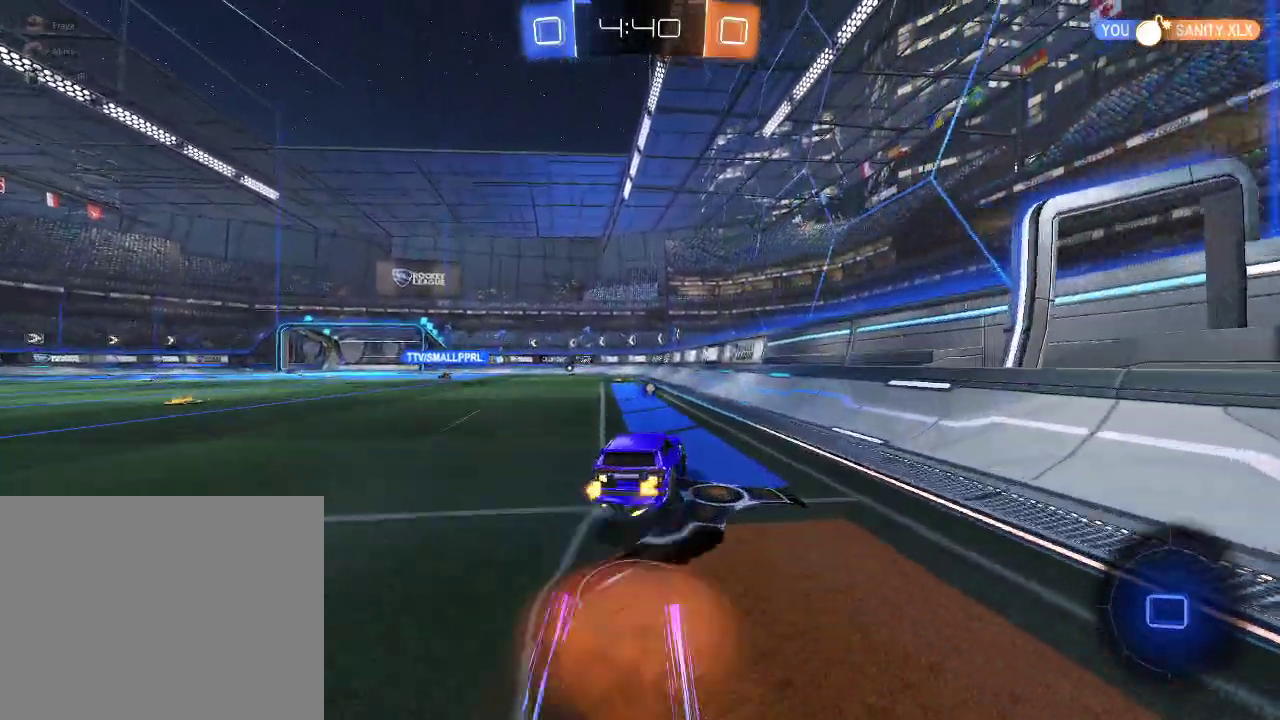
{"buttons": [], "left_stick": "left", "right_stick": "center", "events": [[17, "A", "up"], [33, "L1", "down"], [33, "left_stick", "up-left"], [83, "A", "down"], [100, "R1", "down"], [117, "left_stick", "left"], [183, "R1", "up"], [200, "A", "up"], [417, "L1", "up"], [483, "R2", "up"]]}
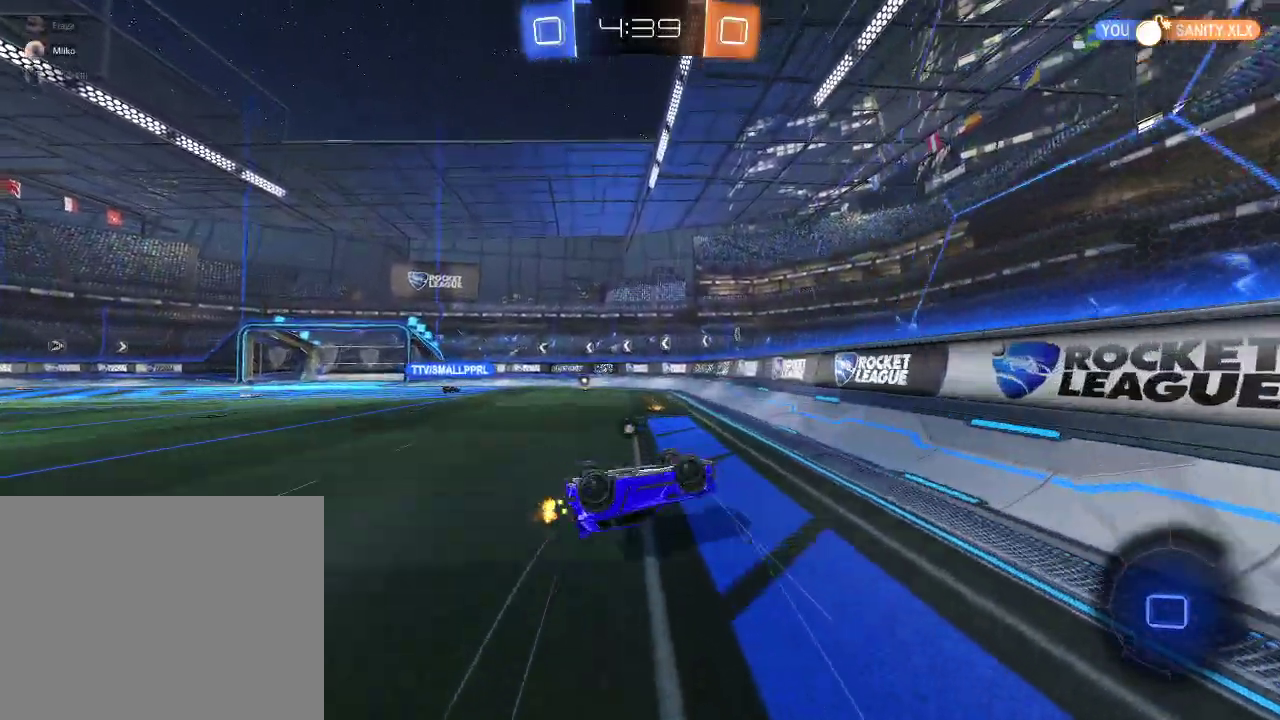
{"buttons": ["R2"], "left_stick": "center", "right_stick": "center", "events": [[83, "R2", "down"], [383, "left_stick", "center"]]}
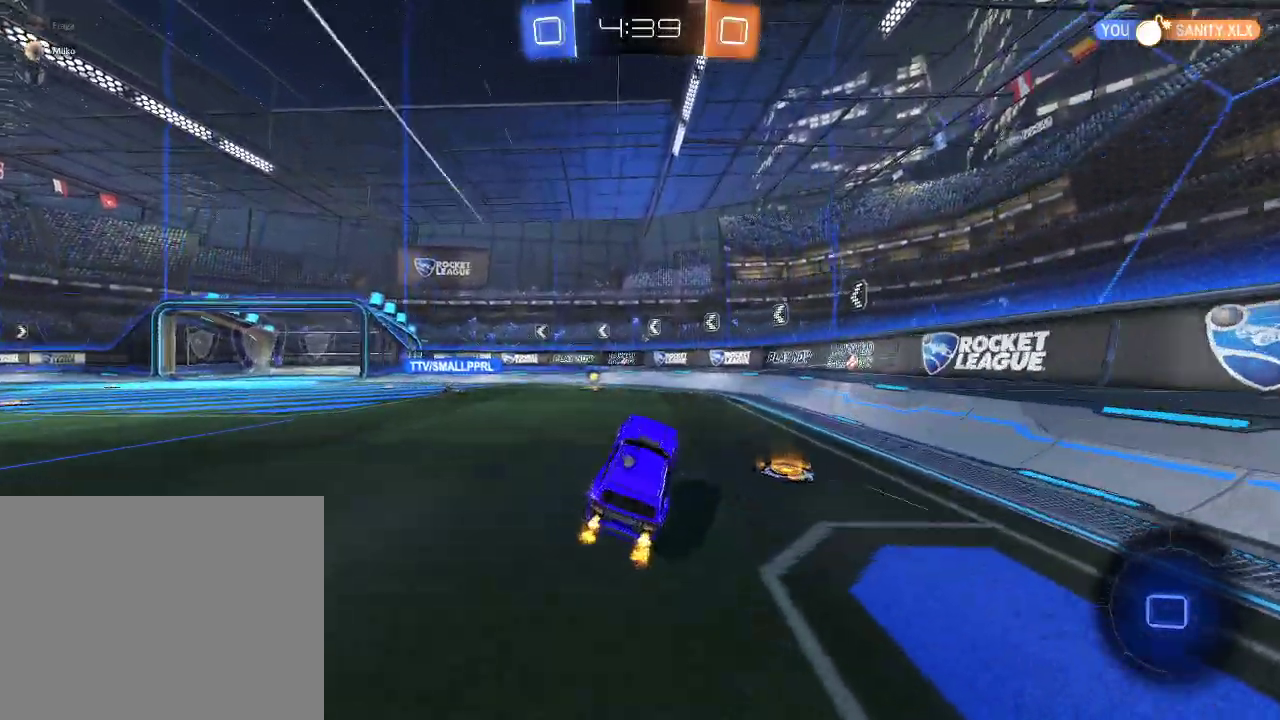
{"buttons": ["R2"], "left_stick": "center", "right_stick": "center", "events": [[200, "Y", "down"], [300, "Y", "up"]]}
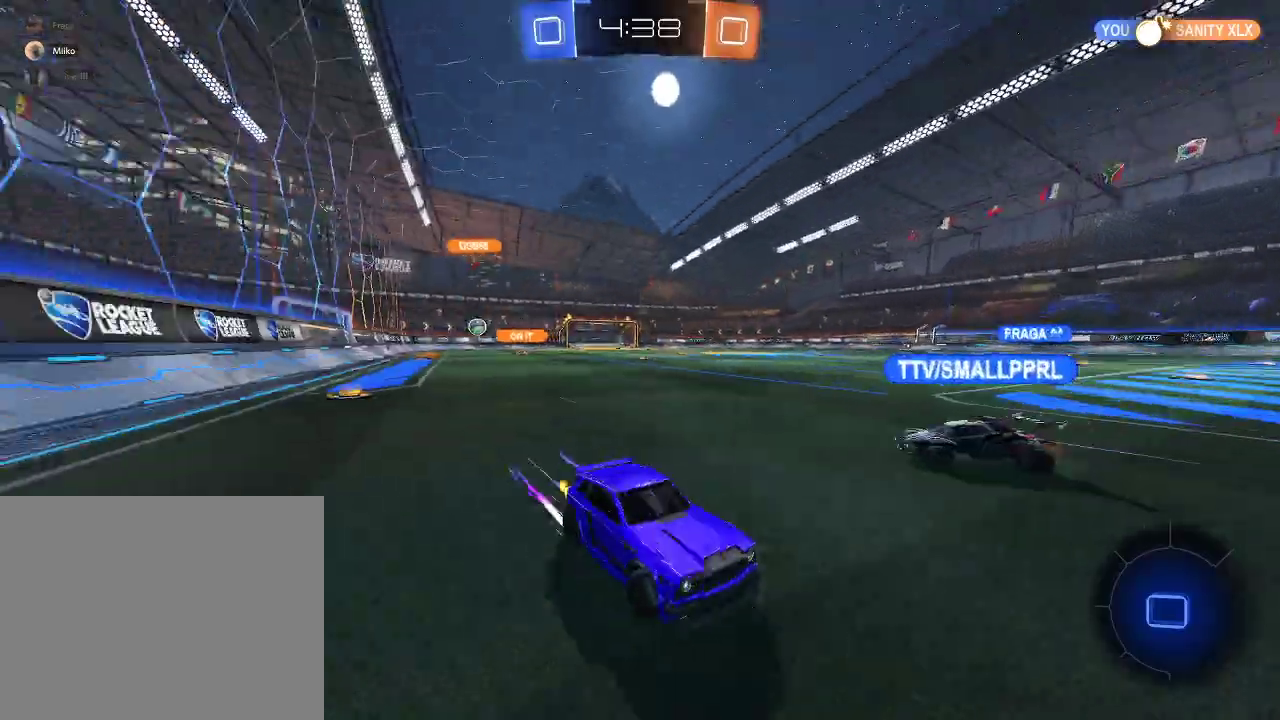
{"buttons": ["R2"], "left_stick": "left", "right_stick": "center", "events": [[200, "left_stick", "left"], [267, "X", "down"], [367, "X", "up"]]}
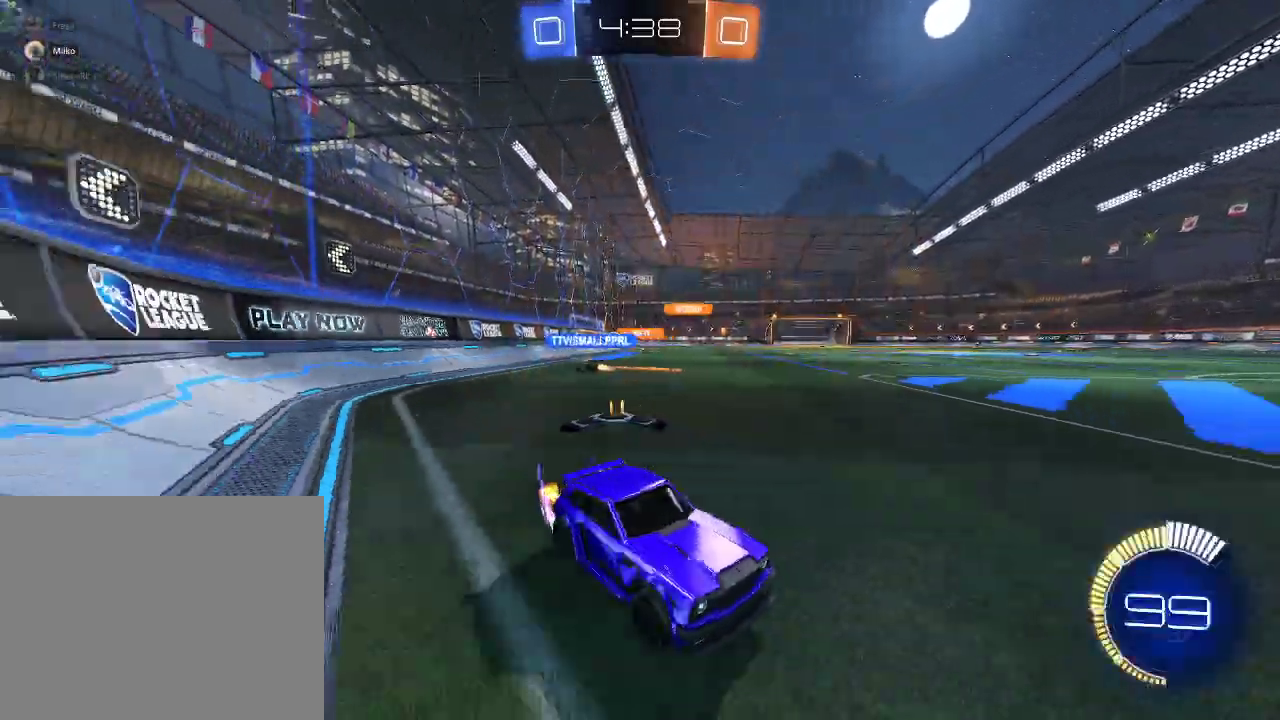
{"buttons": [], "left_stick": "right", "right_stick": "center", "events": [[283, "R2", "up"], [317, "L2", "down"], [317, "left_stick", "right"], [383, "L2", "up"]]}
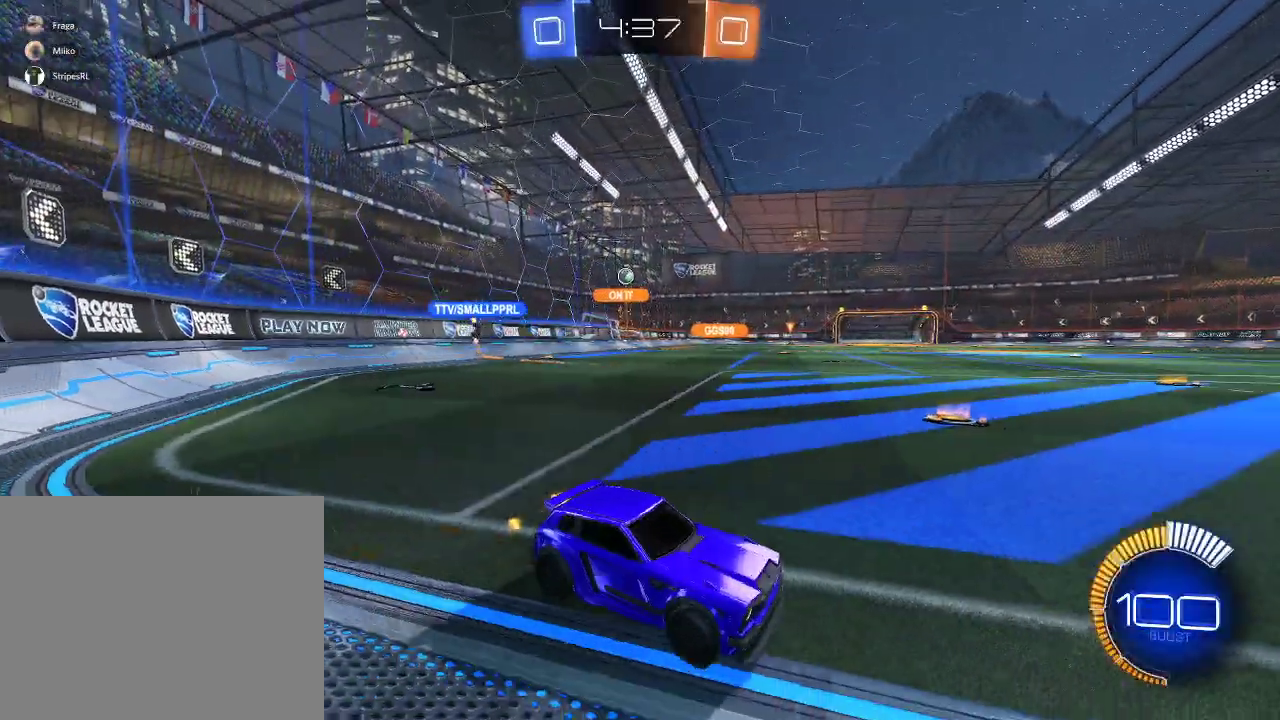
{"buttons": ["R2"], "left_stick": "left", "right_stick": "center", "events": [[17, "L2", "down"], [250, "L2", "up"], [267, "R2", "down"], [450, "left_stick", "left"]]}
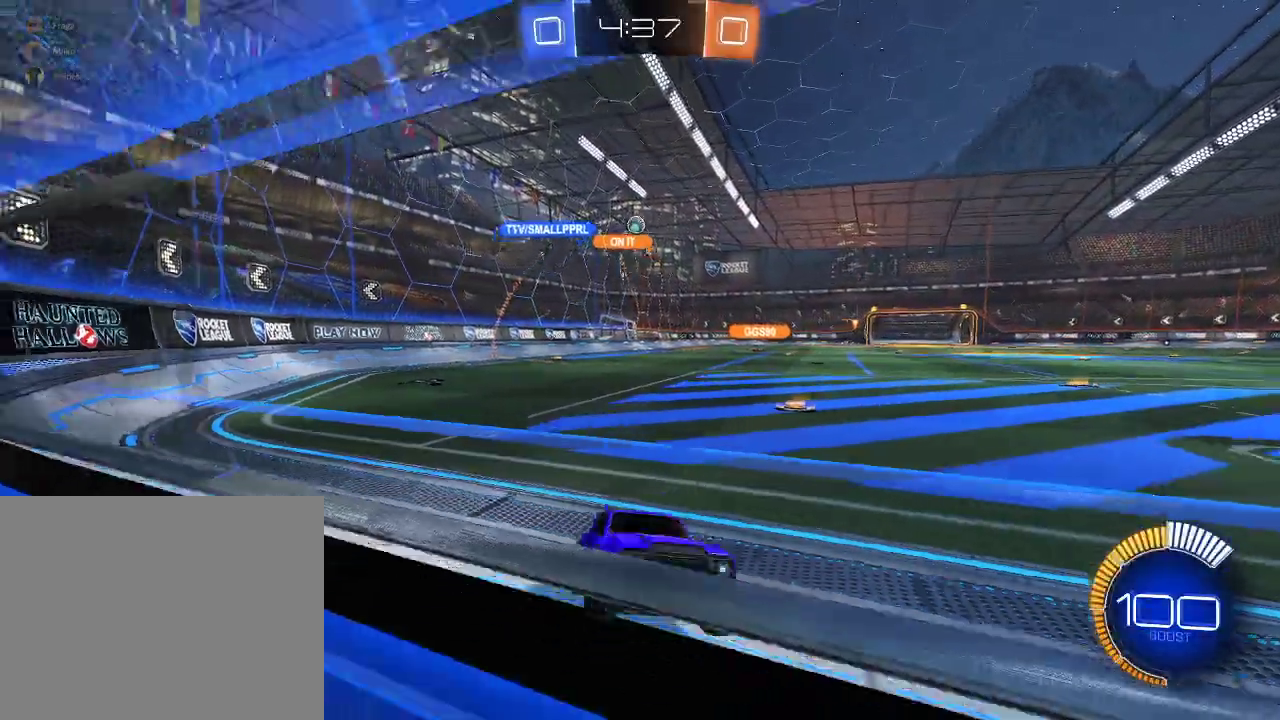
{"buttons": ["R2"], "left_stick": "left", "right_stick": "center", "events": [[117, "L2", "down"], [117, "R2", "up"], [250, "L2", "up"], [250, "R2", "down"]]}
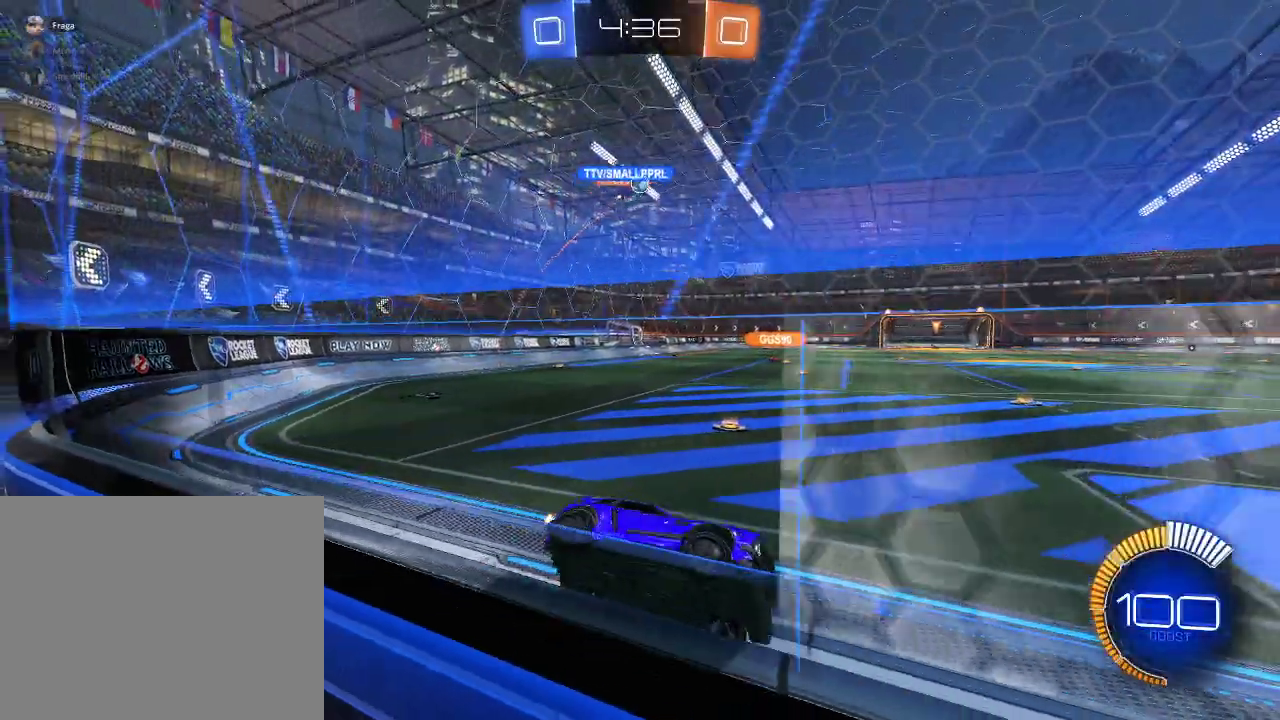
{"buttons": ["R2"], "left_stick": "left", "right_stick": "center", "events": []}
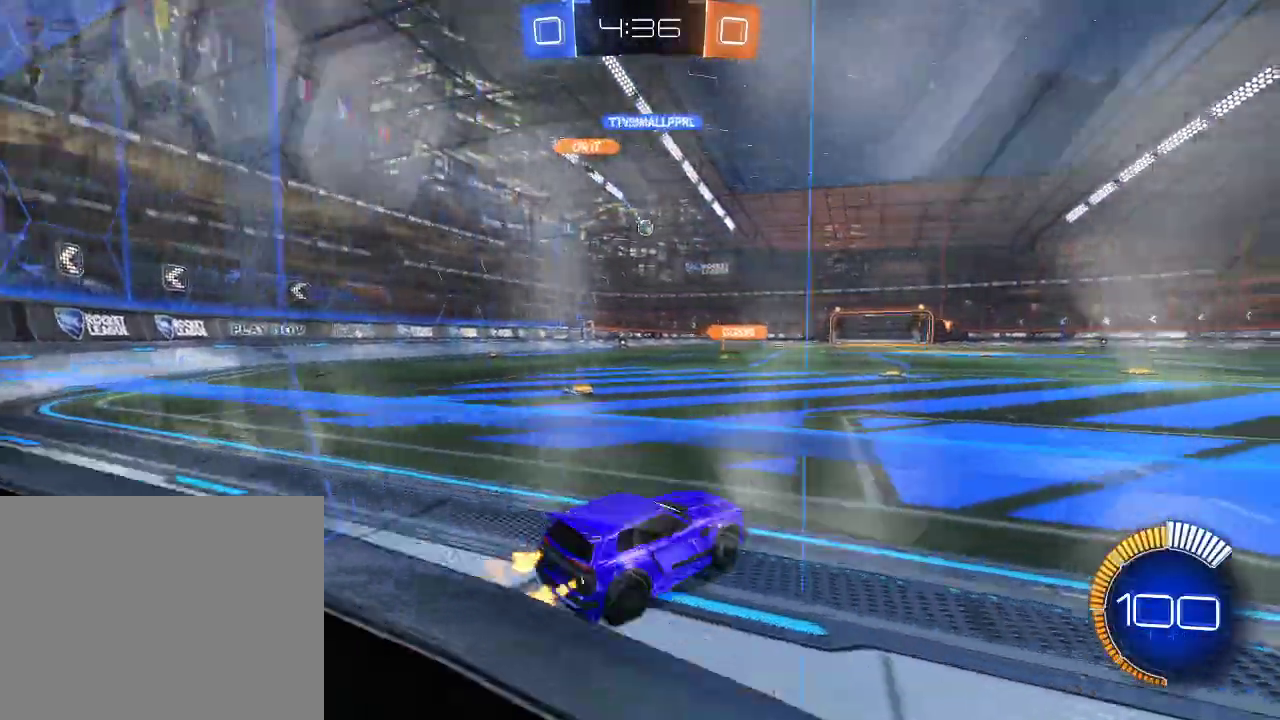
{"buttons": ["R1", "R2"], "left_stick": "center", "right_stick": "center", "events": [[267, "R1", "down"], [283, "left_stick", "center"], [350, "left_stick", "right"], [417, "left_stick", "center"]]}
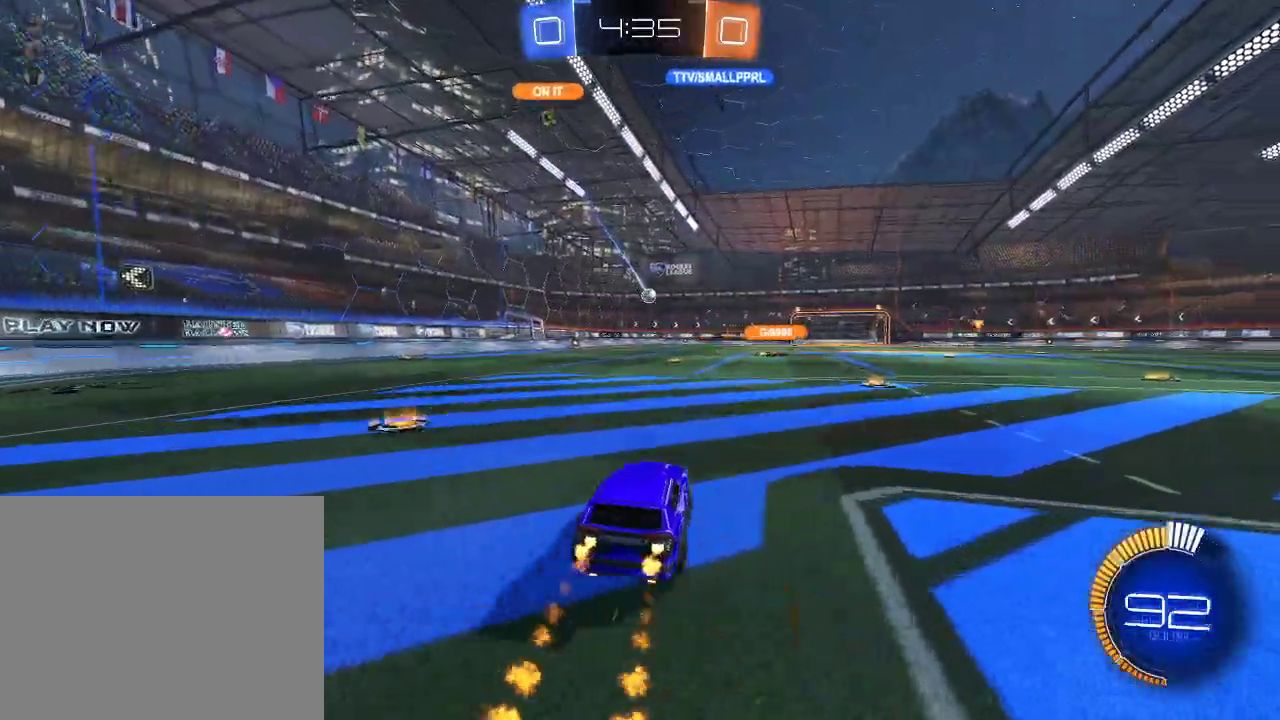
{"buttons": ["R1", "R2"], "left_stick": "center", "right_stick": "center", "events": [[250, "left_stick", "left"], [367, "left_stick", "center"]]}
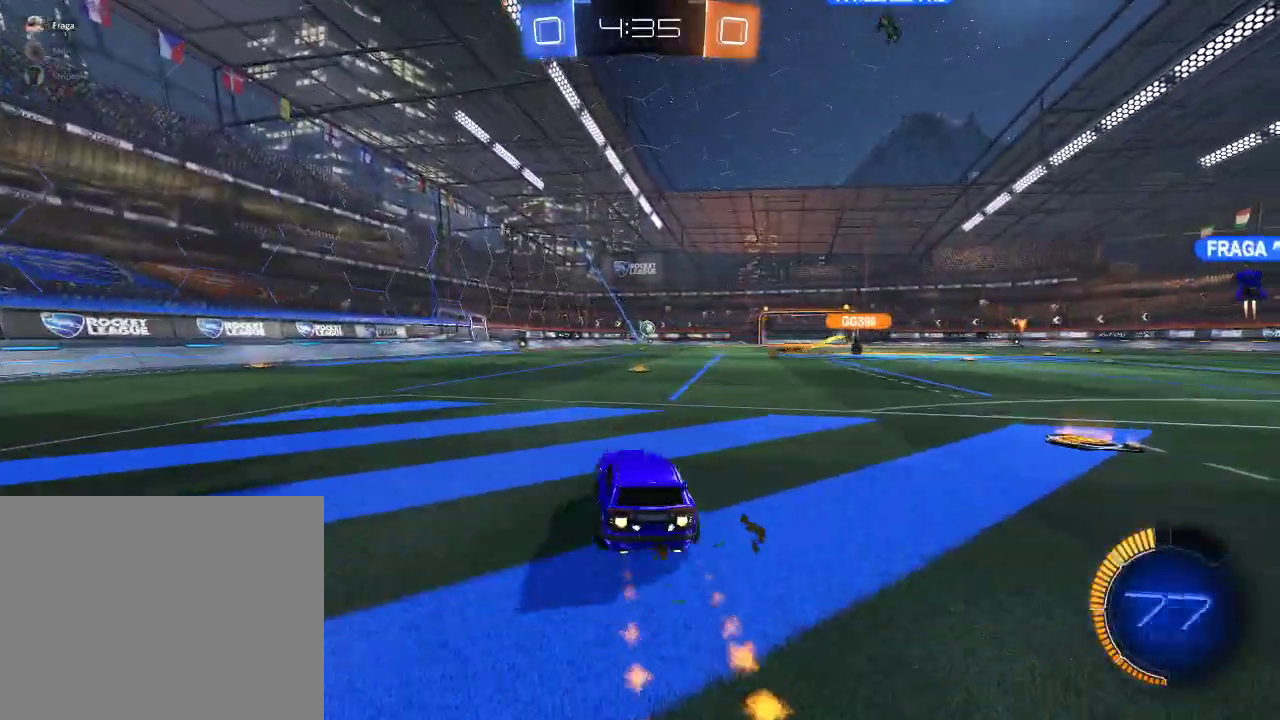
{"buttons": ["R2"], "left_stick": "center", "right_stick": "center", "events": [[17, "left_stick", "right"], [117, "left_stick", "center"], [133, "R1", "up"], [317, "left_stick", "left"], [383, "left_stick", "center"]]}
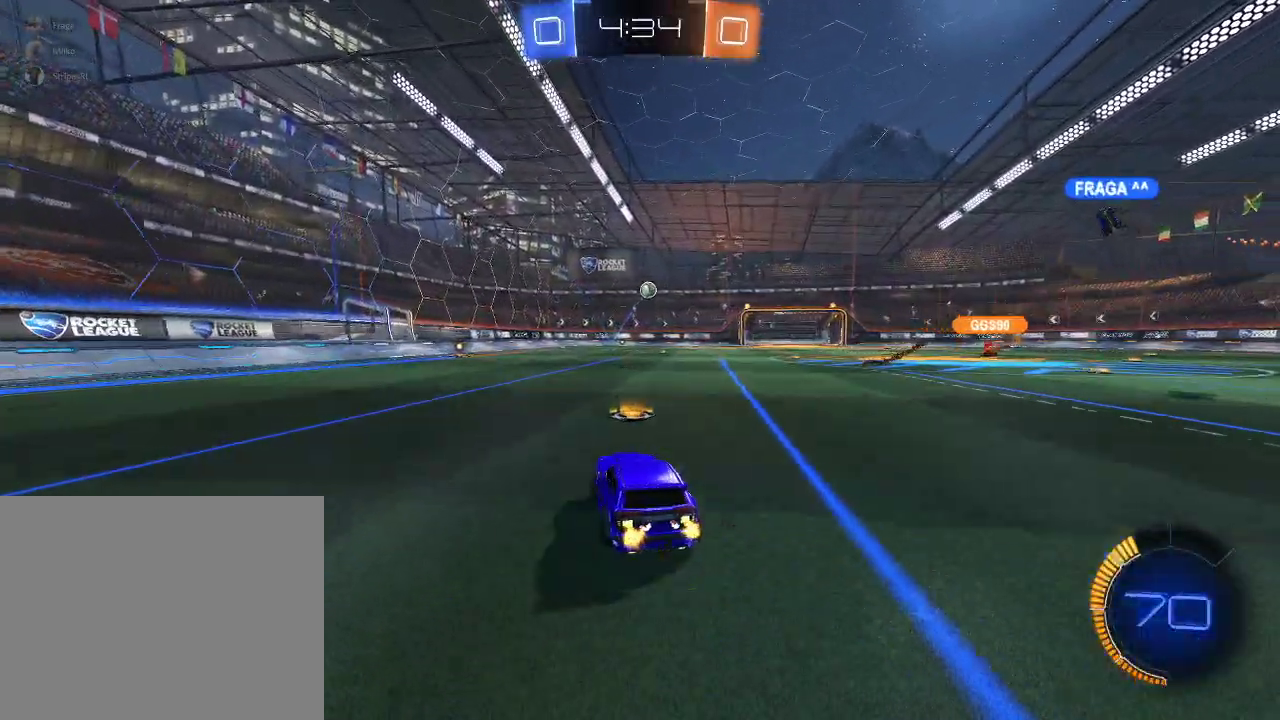
{"buttons": ["R2"], "left_stick": "center", "right_stick": "center", "events": [[200, "left_stick", "right"], [300, "left_stick", "center"]]}
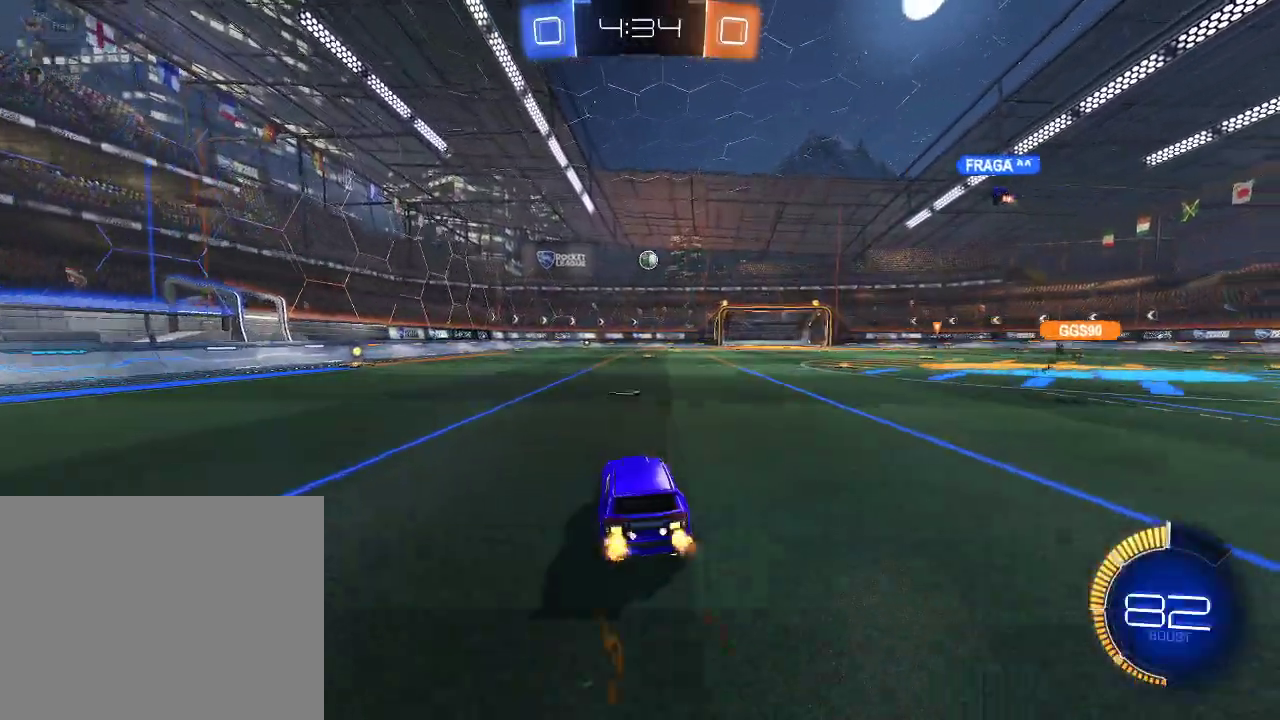
{"buttons": ["R2"], "left_stick": "center", "right_stick": "center", "events": []}
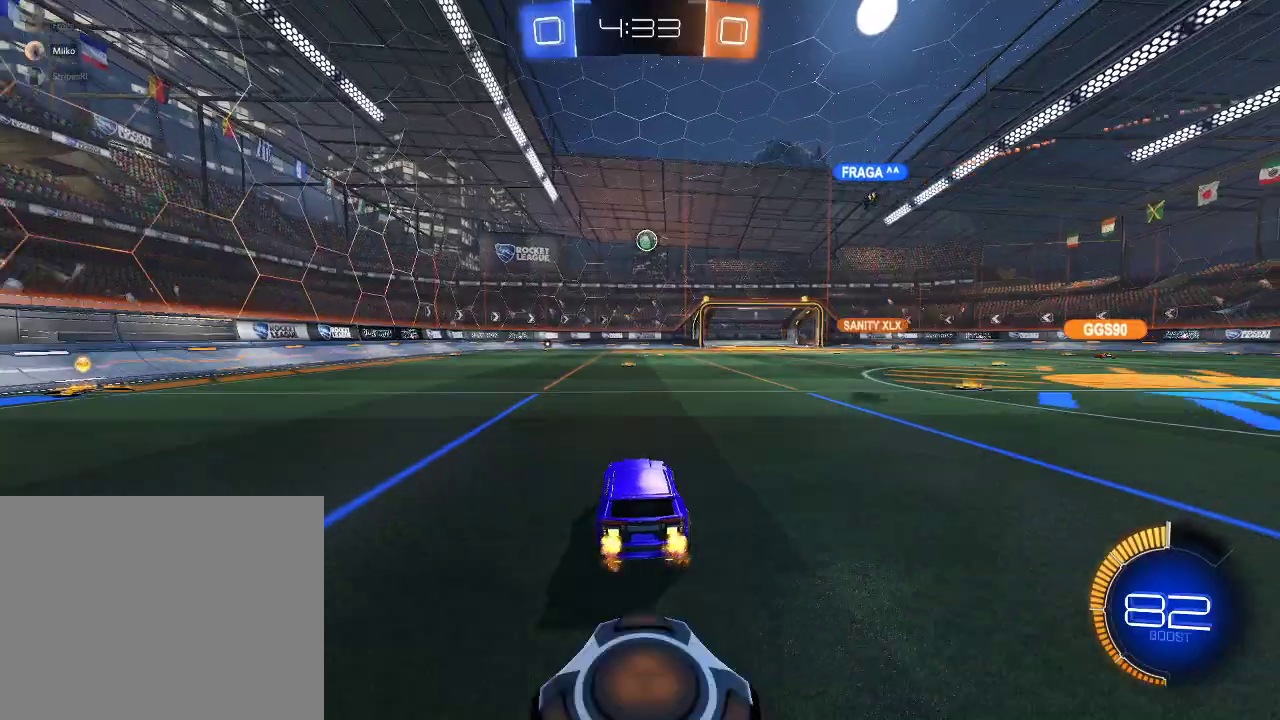
{"buttons": ["R2"], "left_stick": "center", "right_stick": "center", "events": []}